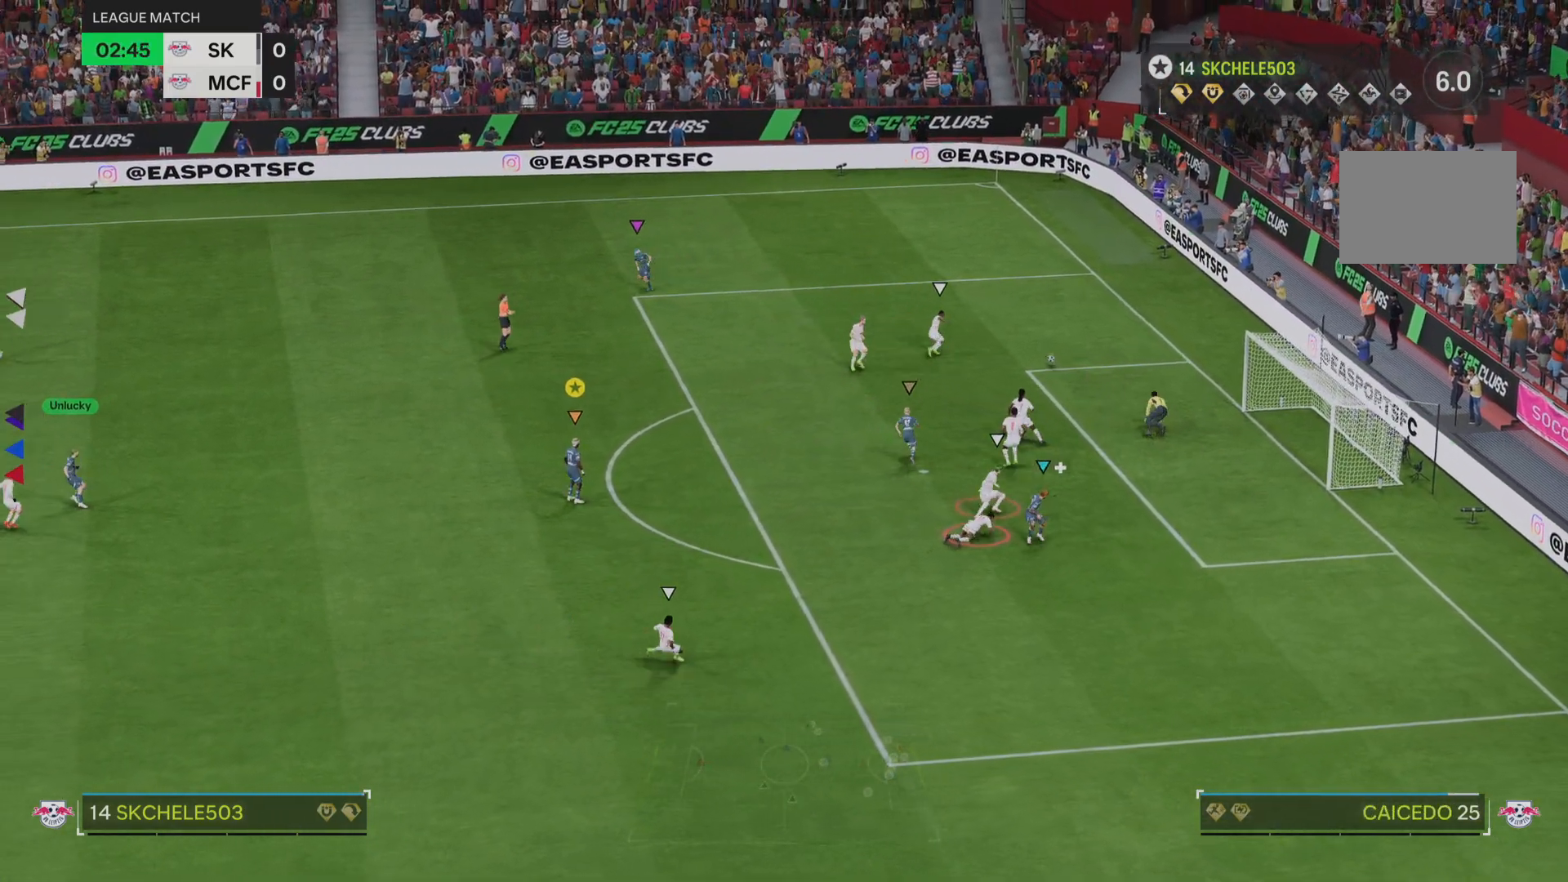
Gameplay with a controller (PlayStation layout); each line is a JSON object with the inputs held at the frame after it. "events" lists button and stick changes between this image and that frame as [ms after this image, input, new state], when the widget could be followed in between. Not read: L3 R3.
{"buttons": ["L2"], "left_stick": "up-left", "right_stick": "center", "events": [[33, "left_stick", "up-left"], [233, "L2", "up"], [350, "L2", "down"]]}
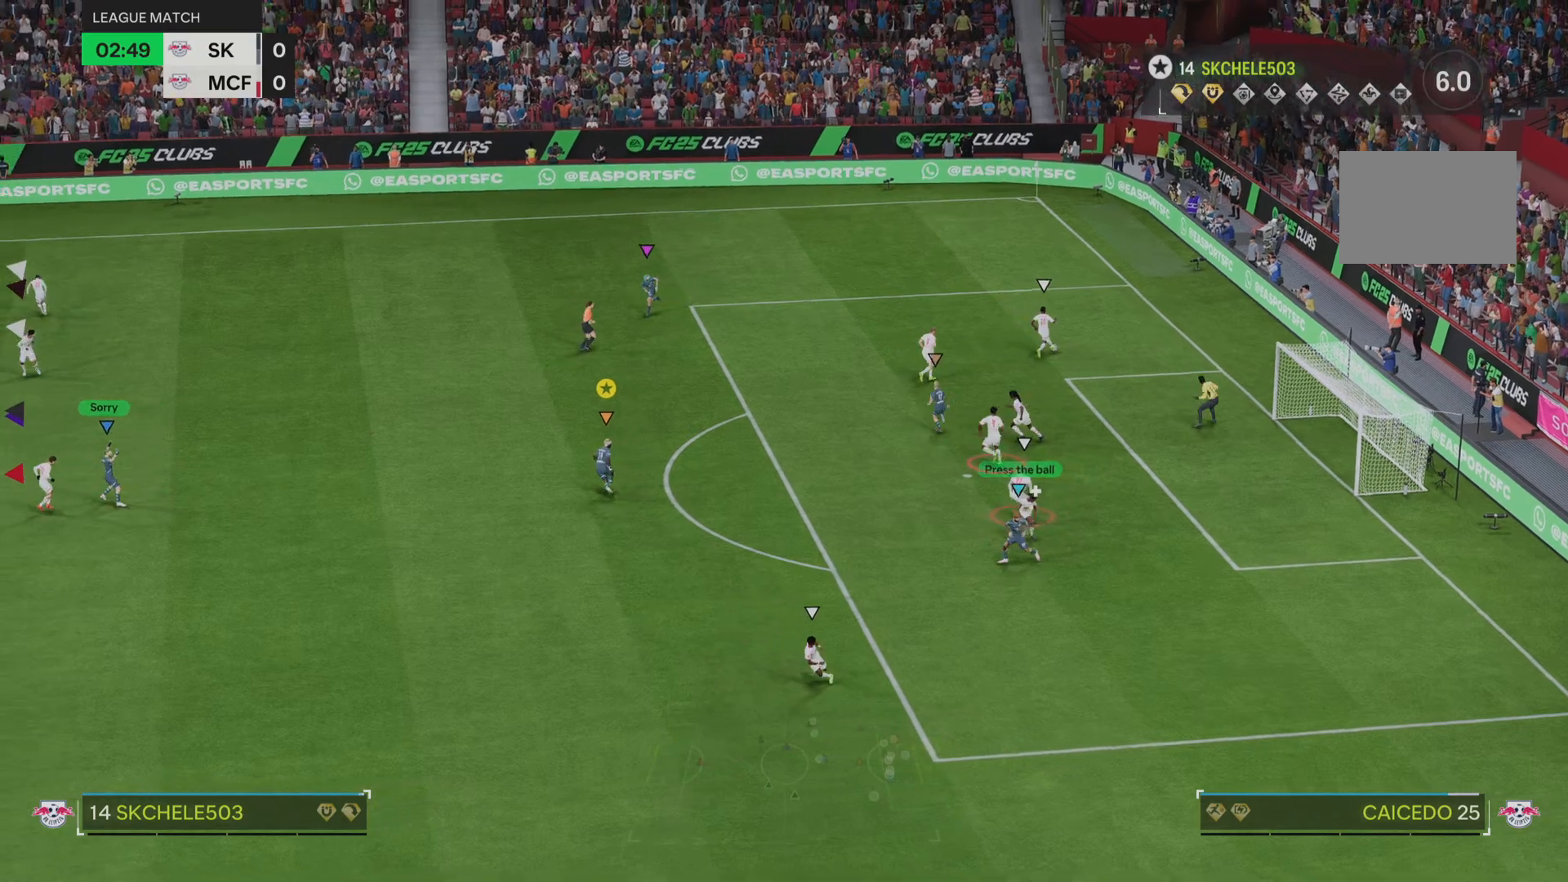
{"buttons": ["L2"], "left_stick": "up-left", "right_stick": "center", "events": [[100, "left_stick", "up"], [334, "left_stick", "up-left"]]}
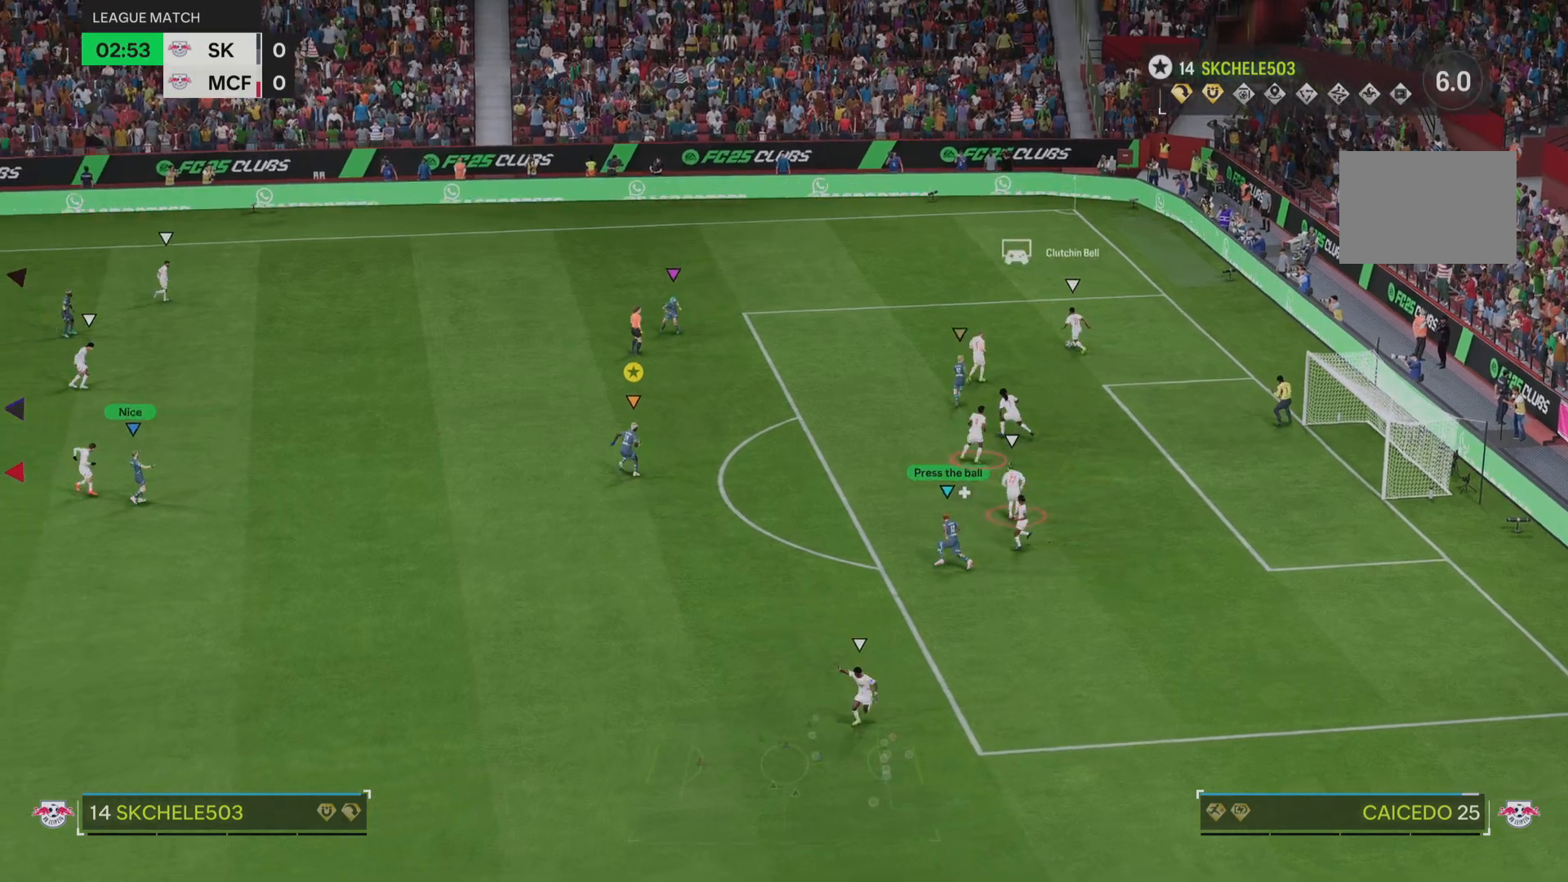
{"buttons": ["L2"], "left_stick": "up", "right_stick": "center", "events": [[116, "left_stick", "left"], [317, "left_stick", "up"]]}
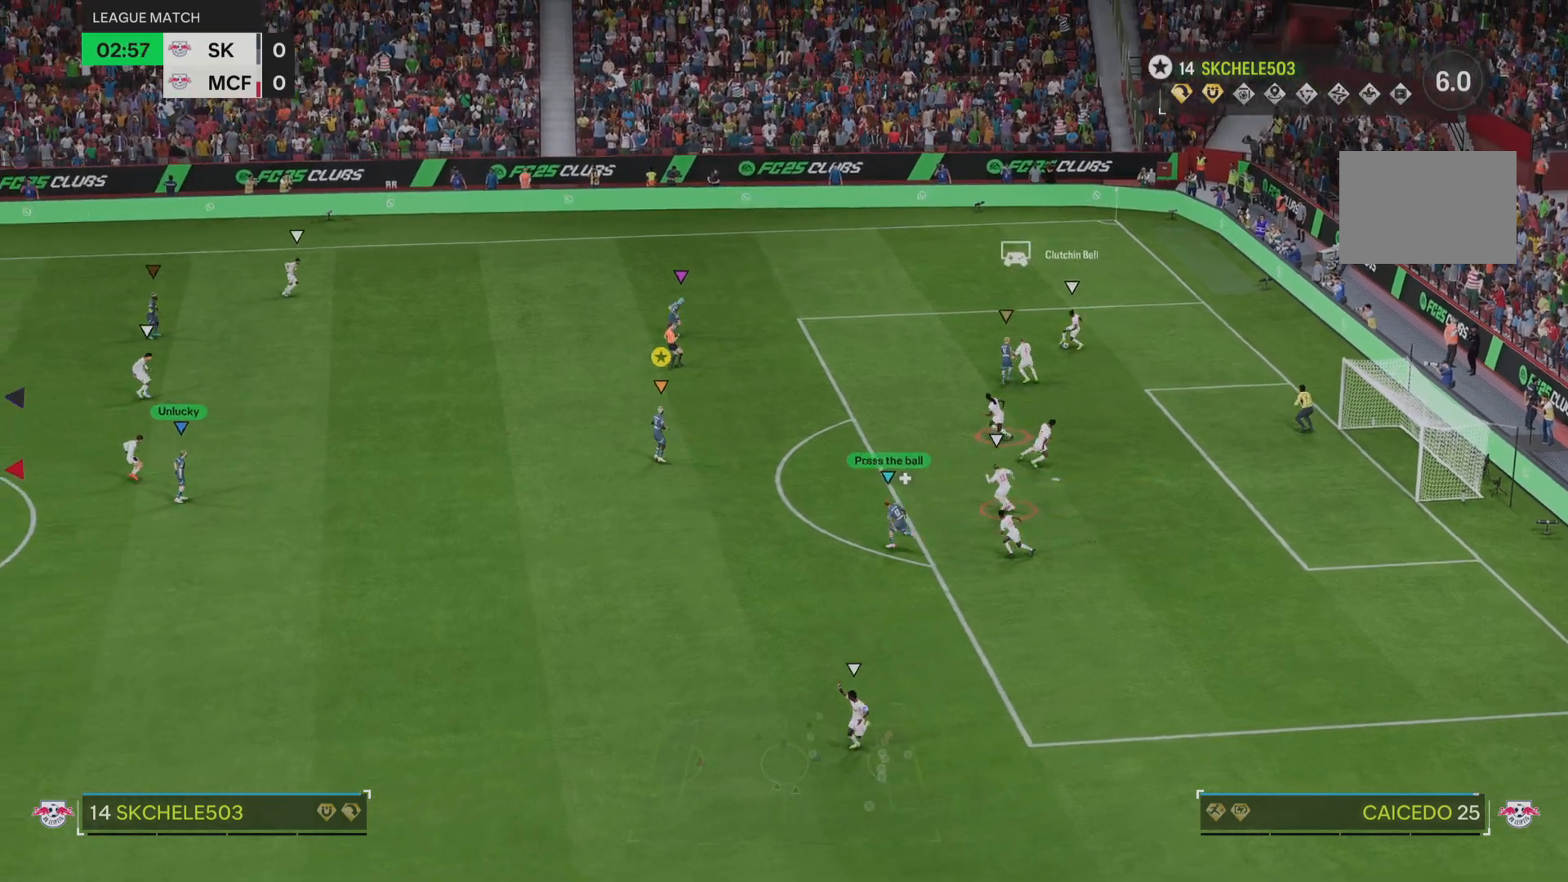
{"buttons": ["L2"], "left_stick": "up-left", "right_stick": "center", "events": [[50, "left_stick", "up-left"], [184, "left_stick", "up"], [317, "left_stick", "up-left"]]}
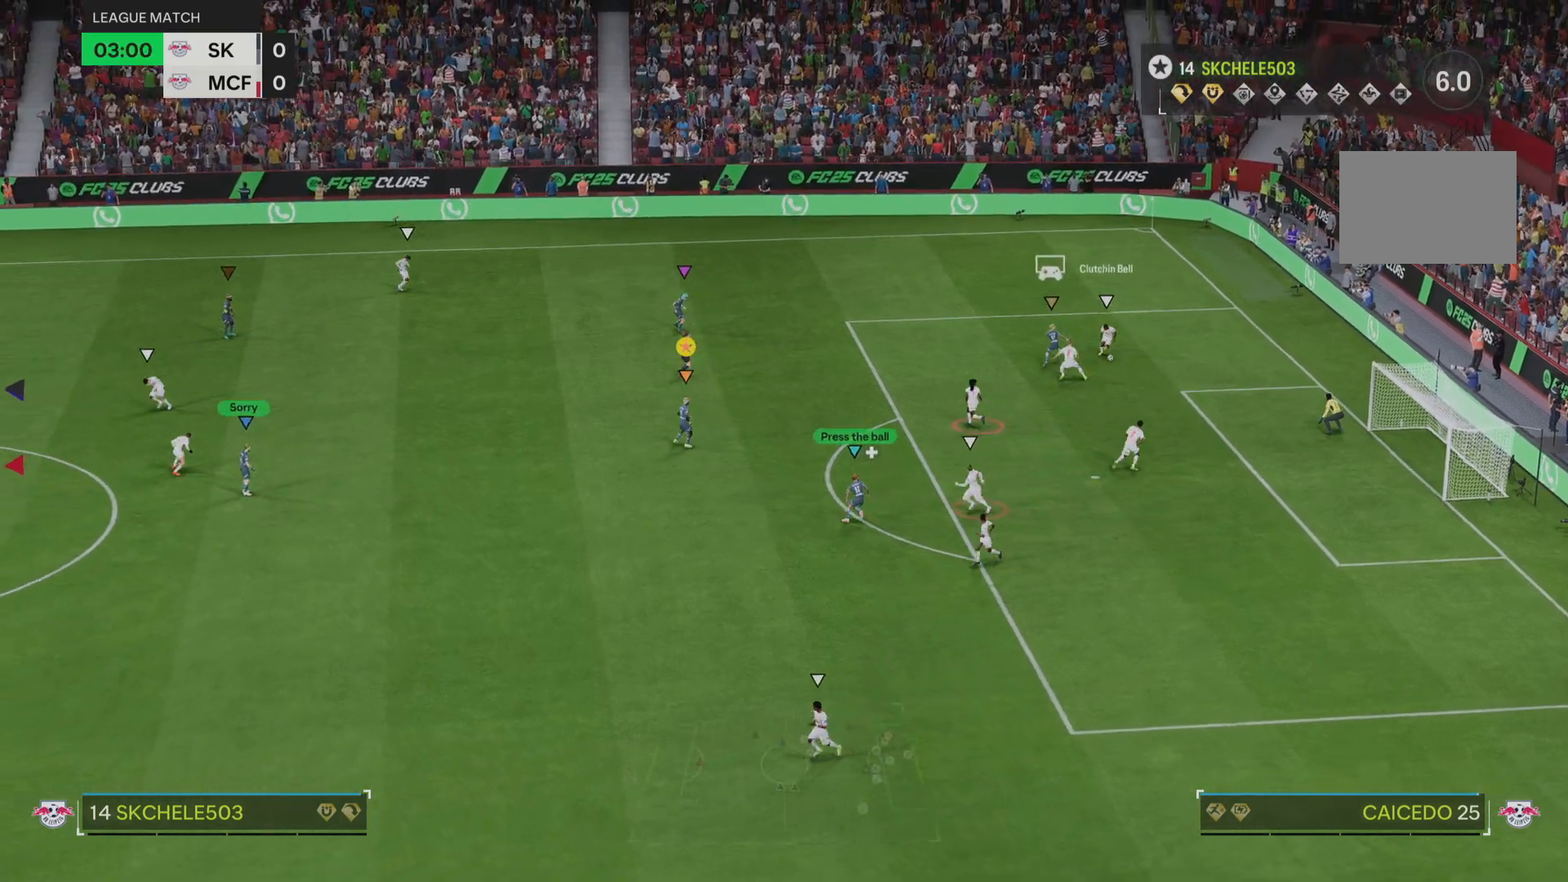
{"buttons": ["L2"], "left_stick": "down-right", "right_stick": "center", "events": [[83, "left_stick", "down"], [350, "left_stick", "down-right"]]}
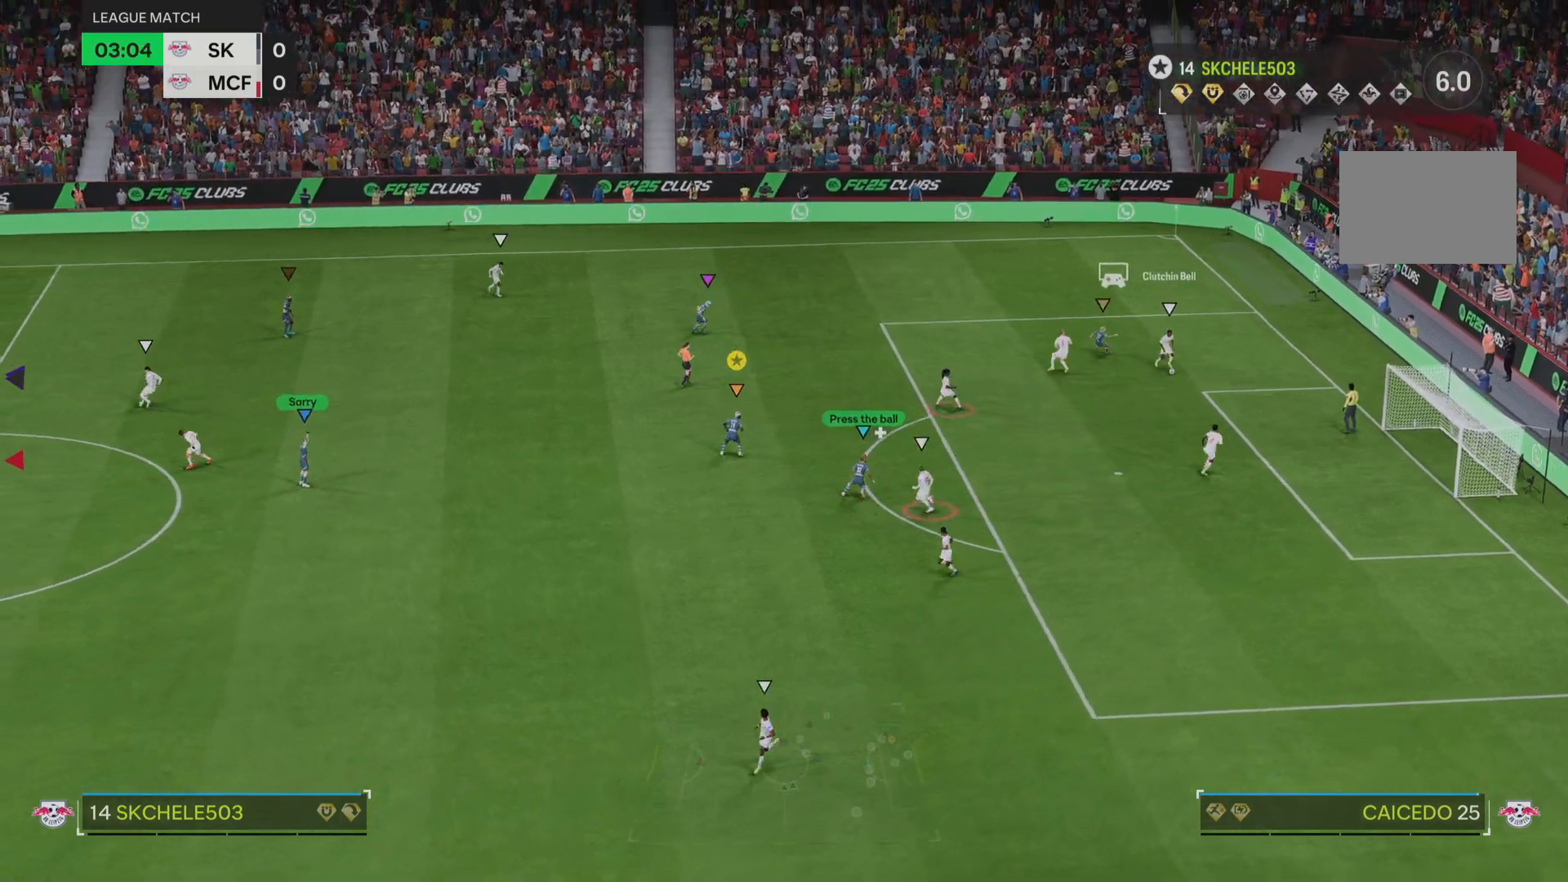
{"buttons": ["L2"], "left_stick": "center", "right_stick": "center", "events": [[134, "left_stick", "down"], [267, "left_stick", "right"], [384, "left_stick", "center"]]}
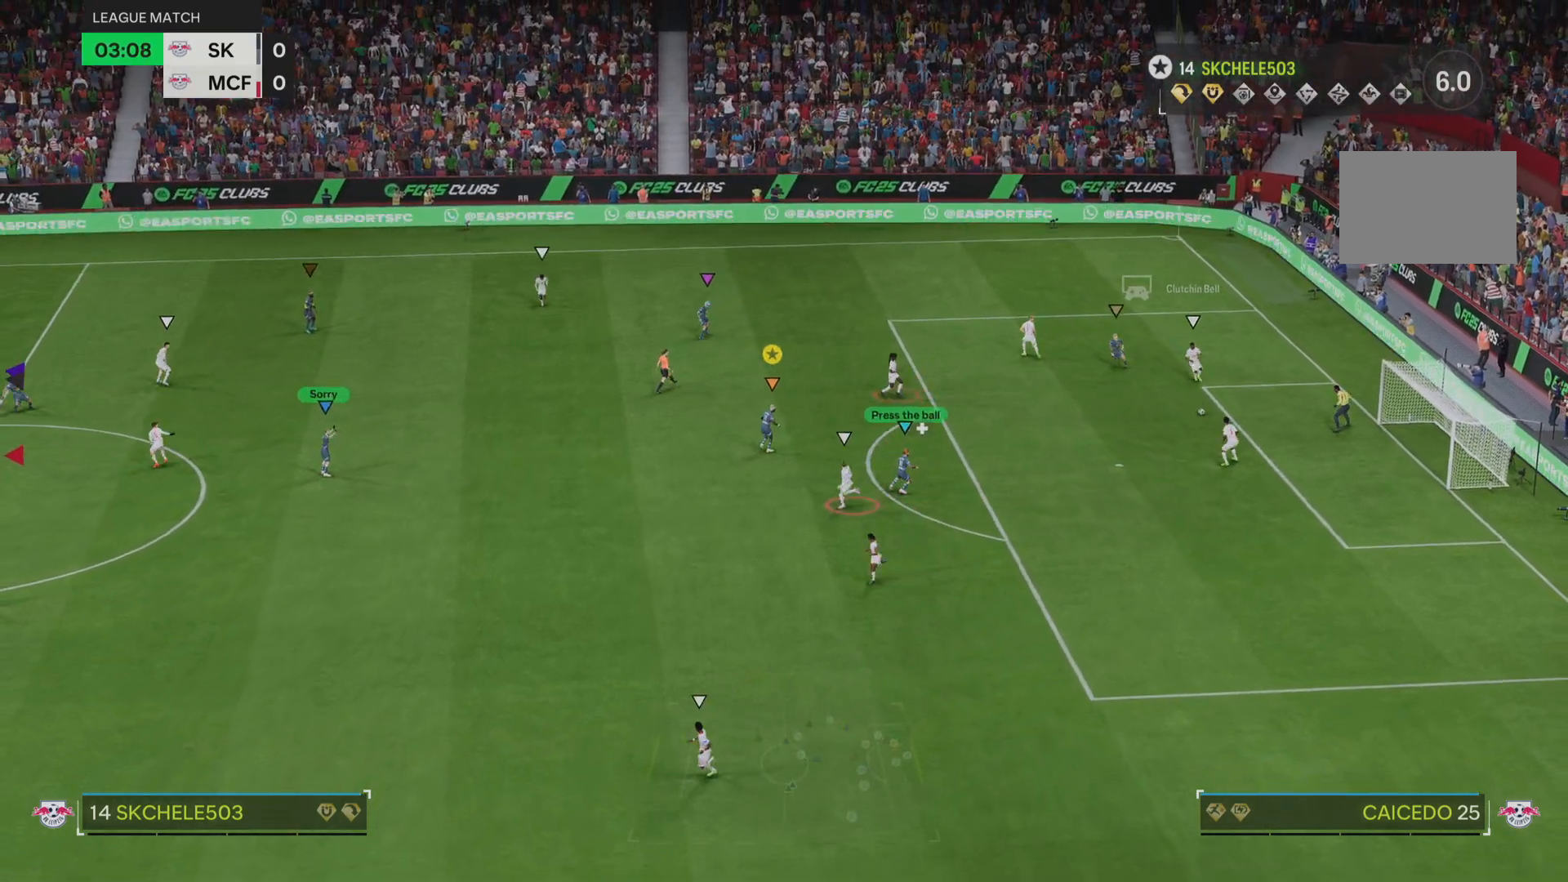
{"buttons": ["L2"], "left_stick": "down", "right_stick": "center", "events": [[66, "left_stick", "down-right"], [133, "left_stick", "down"]]}
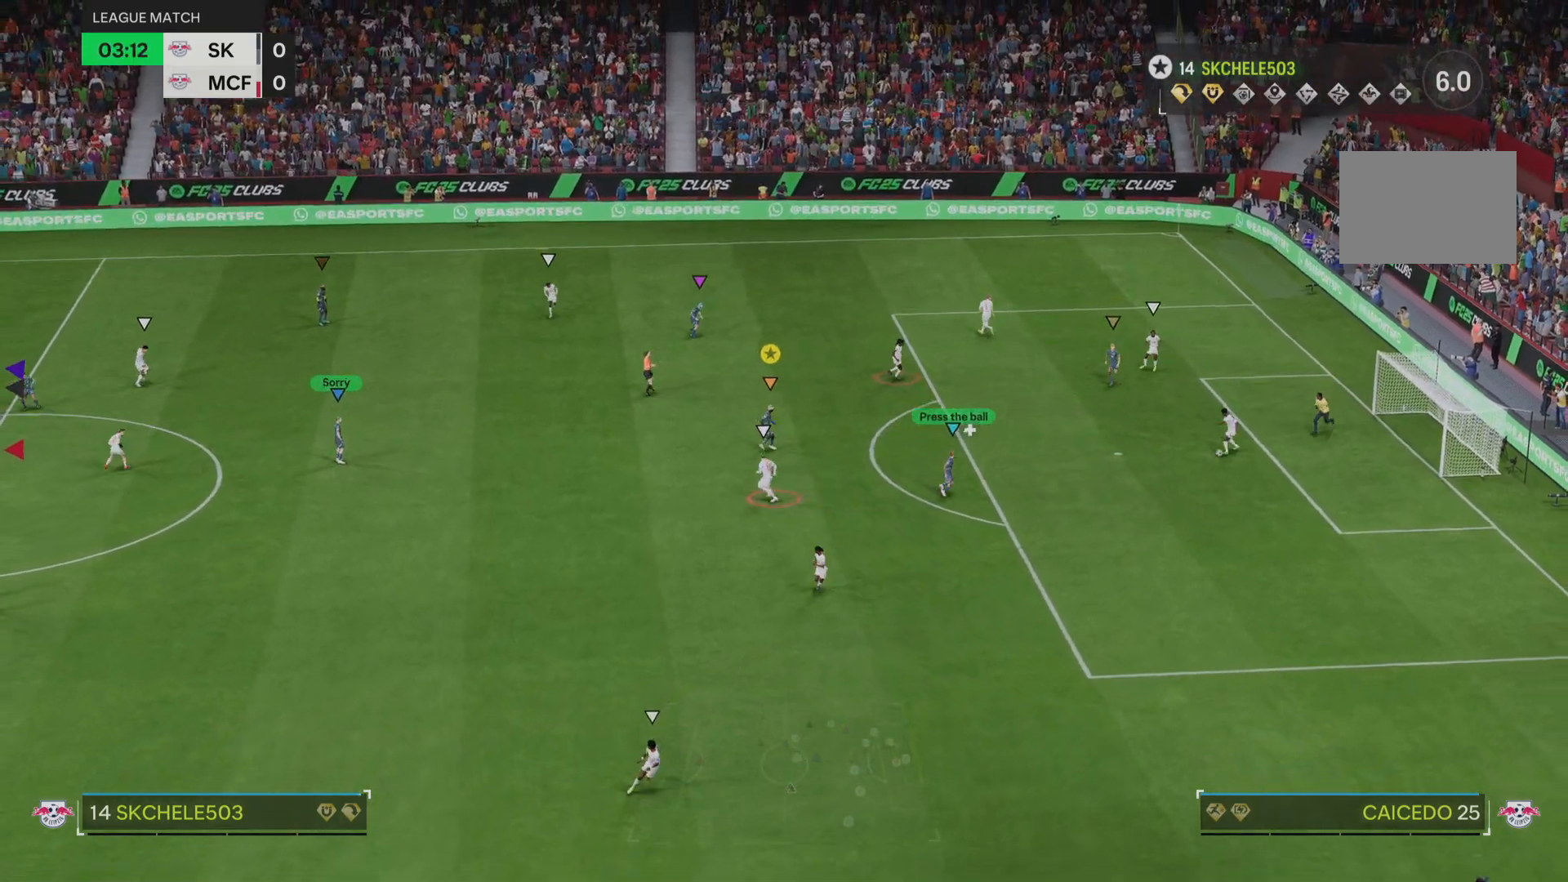
{"buttons": [], "left_stick": "down", "right_stick": "center", "events": [[17, "L2", "up"]]}
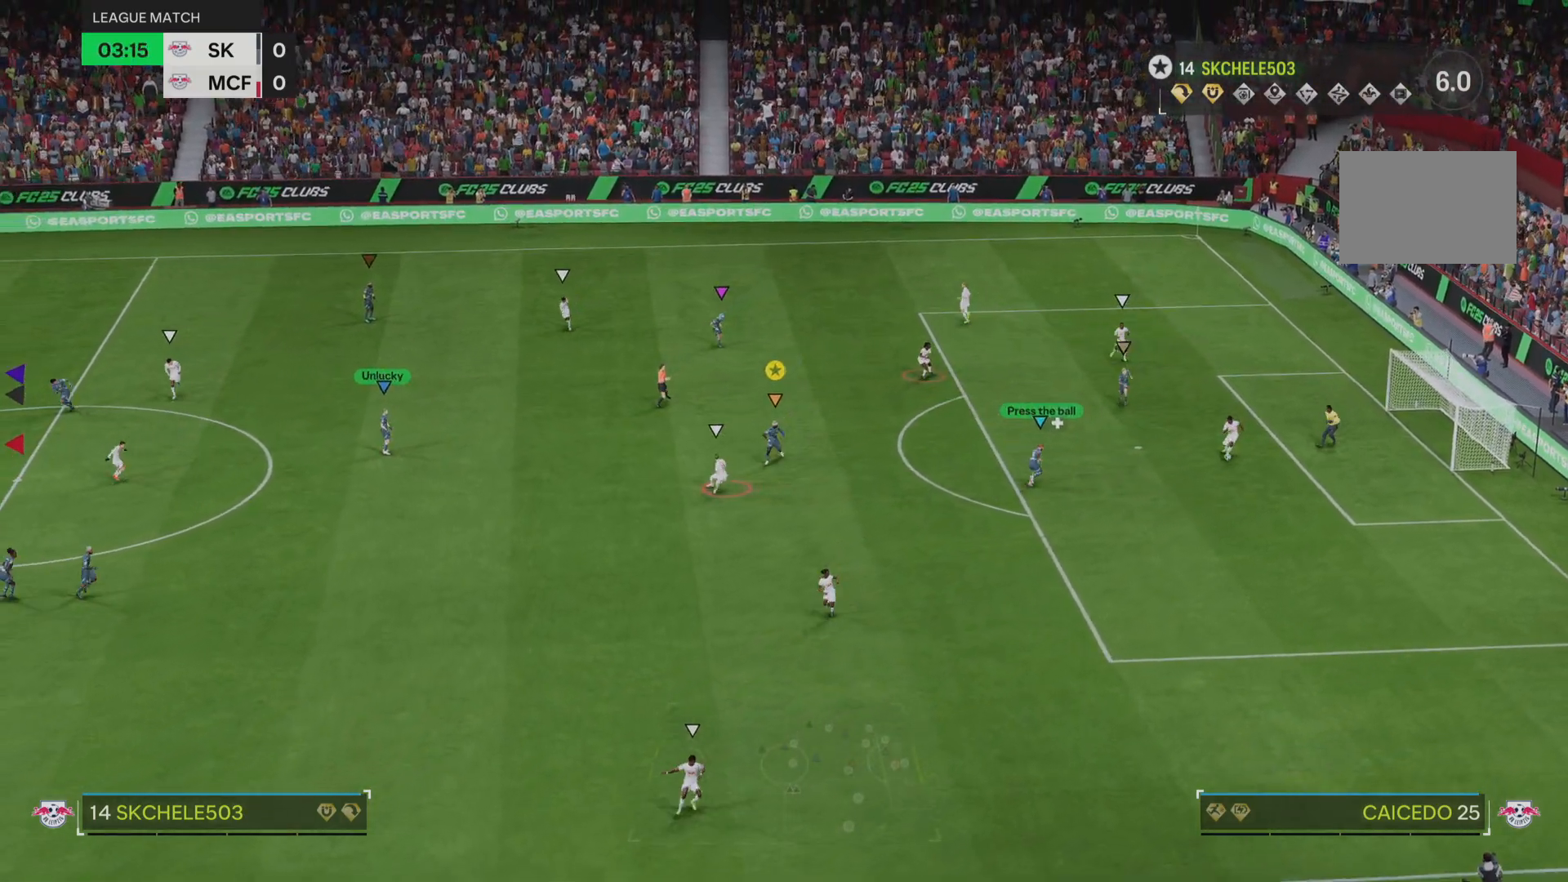
{"buttons": [], "left_stick": "down", "right_stick": "center", "events": []}
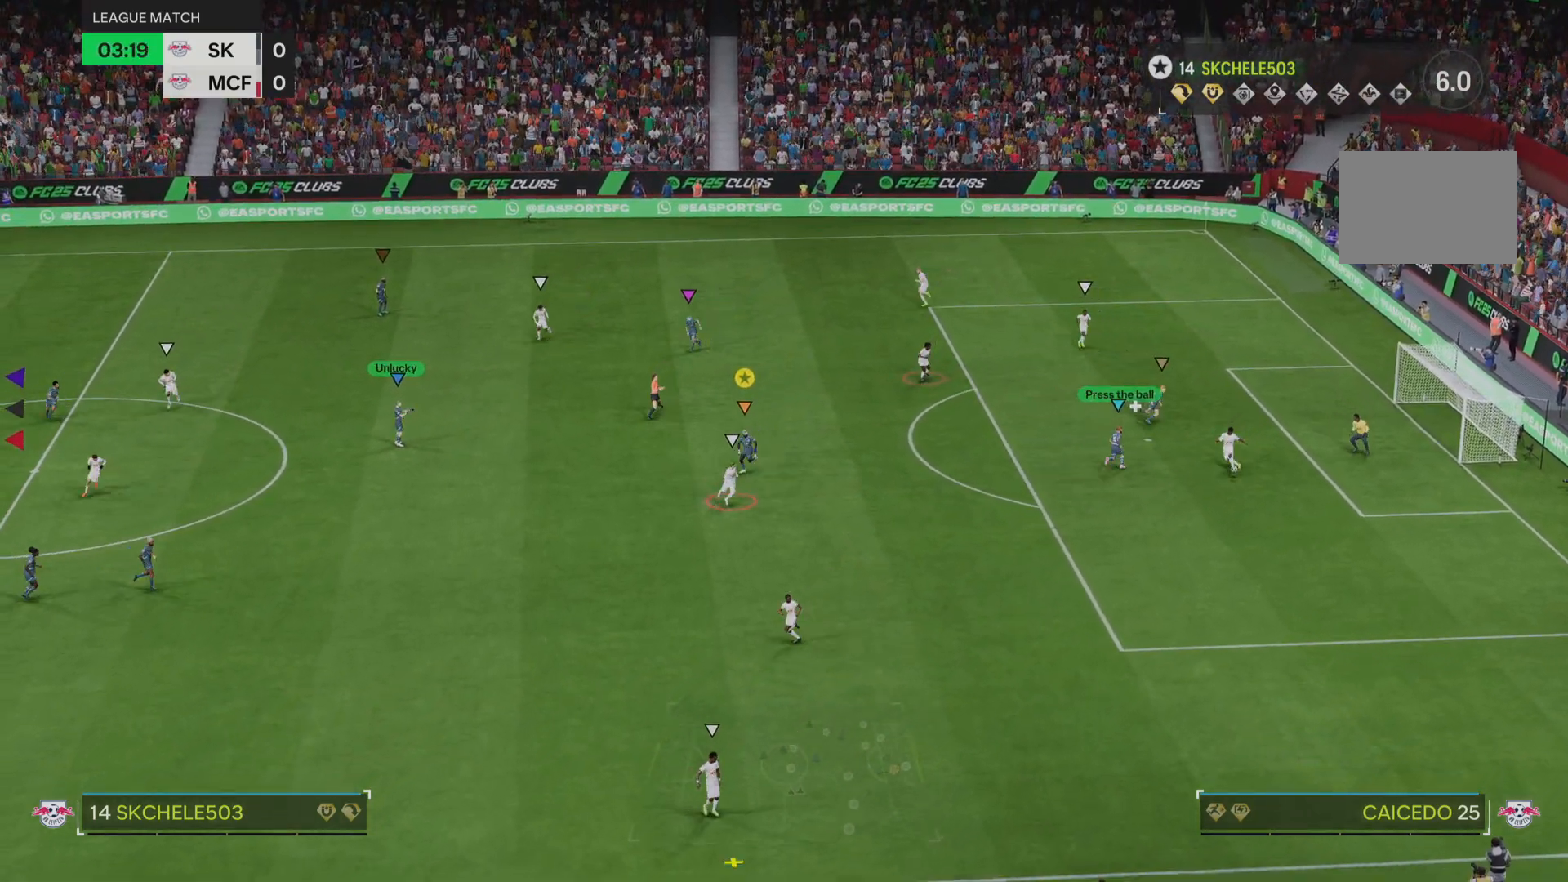
{"buttons": [], "left_stick": "down", "right_stick": "center", "events": []}